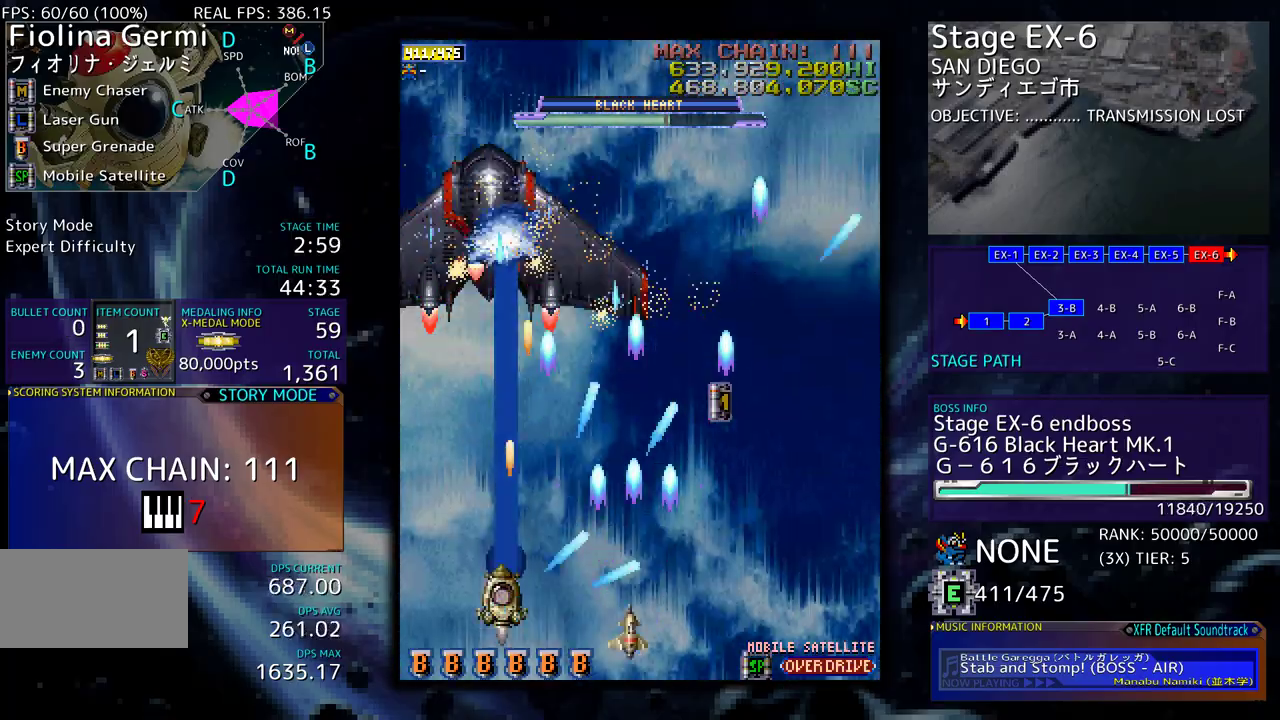
Gameplay with a controller; each line is a JSON object with the inputs held at the frame after it. "events" lists button and stick changes between this image and that frame as [ms after this image, input, new state], when the widget could be followed in between. Not read: L3 R3 other_buttons.
{"buttons": ["DPAD_DOWN", "DPAD_RIGHT"], "events": [[117, "DPAD_LEFT", "up"], [250, "DPAD_RIGHT", "down"]]}
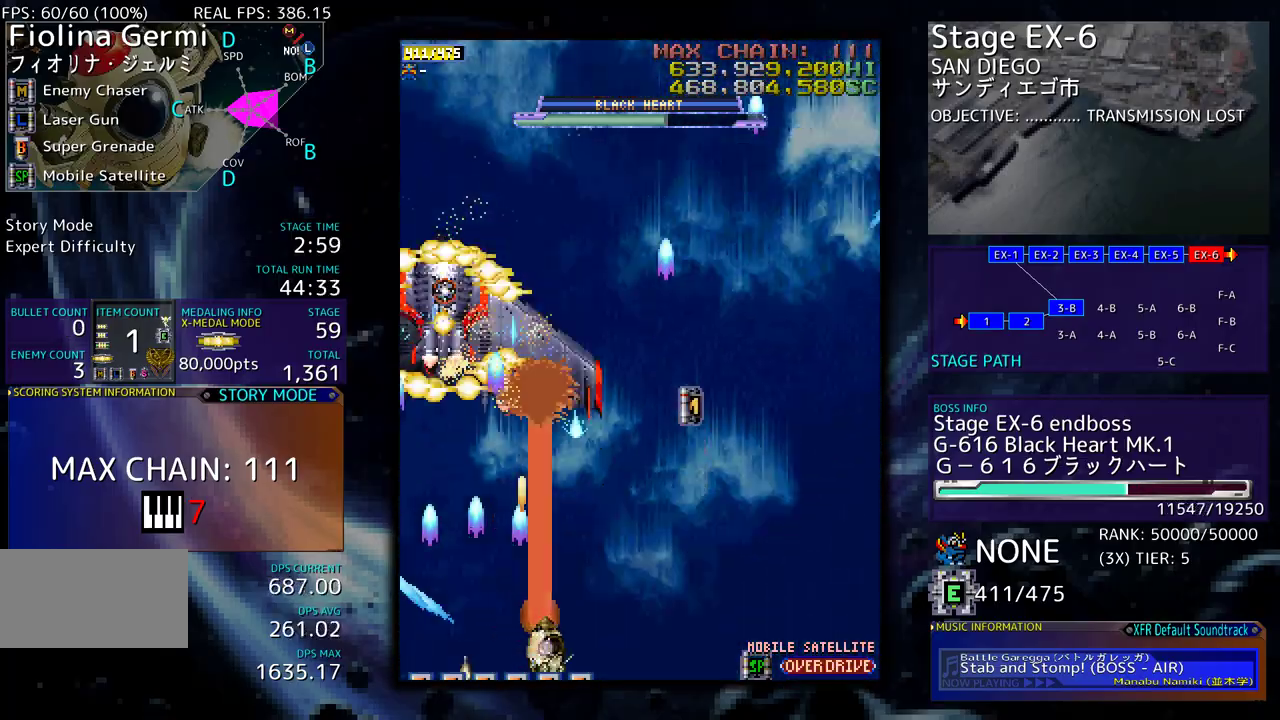
{"buttons": [], "events": [[433, "DPAD_DOWN", "up"], [433, "DPAD_RIGHT", "up"]]}
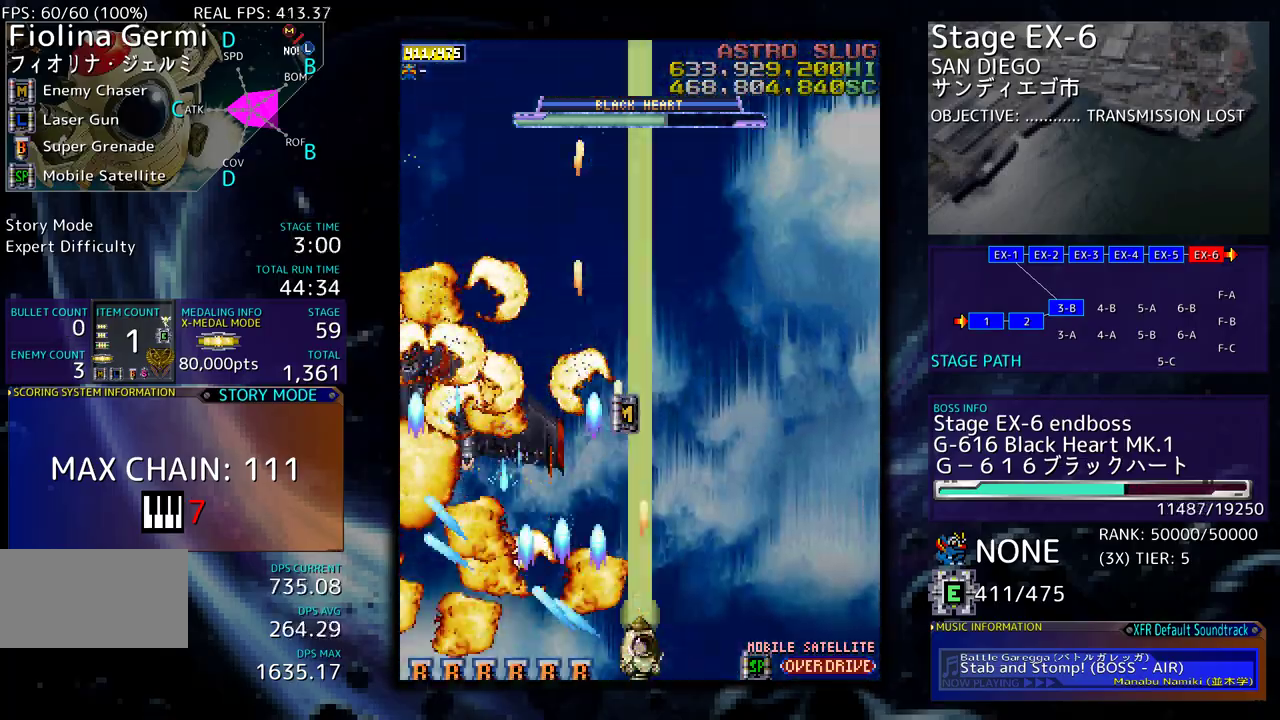
{"buttons": [], "events": [[33, "DPAD_LEFT", "down"], [383, "DPAD_LEFT", "up"]]}
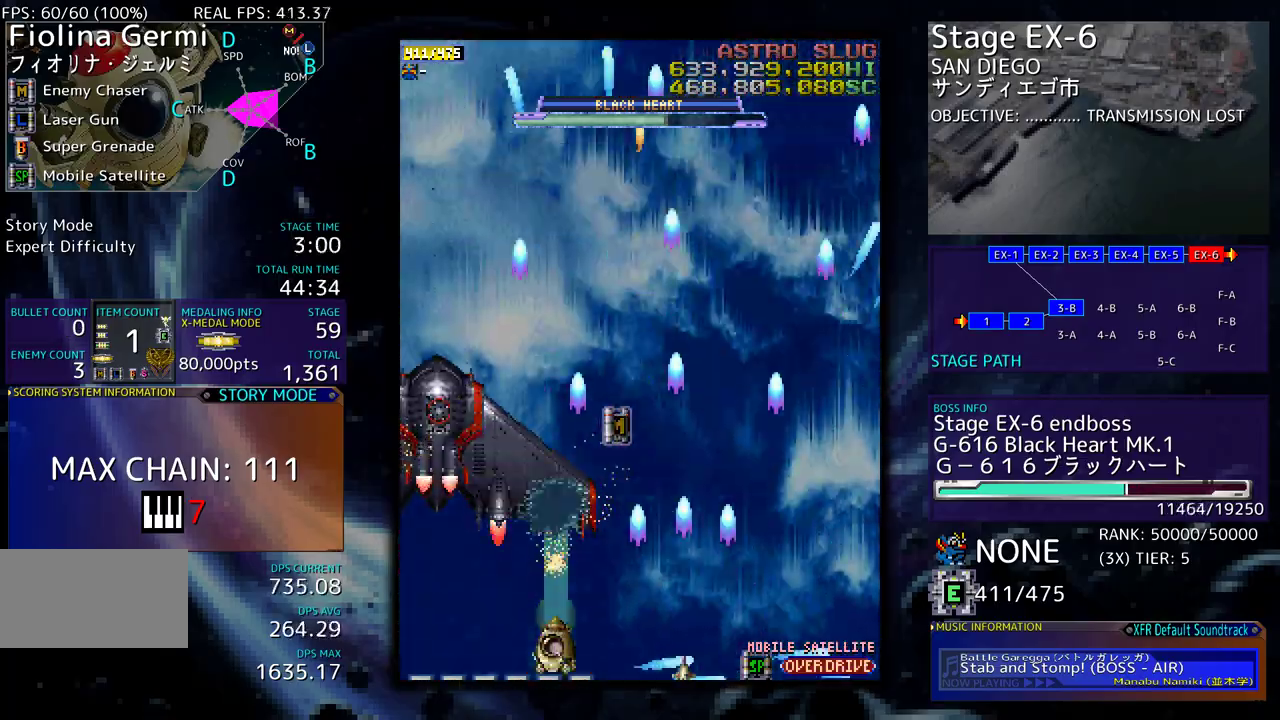
{"buttons": [], "events": [[17, "DPAD_LEFT", "down"], [83, "DPAD_LEFT", "up"], [250, "DPAD_DOWN", "down"], [250, "DPAD_RIGHT", "down"], [383, "DPAD_RIGHT", "up"], [400, "DPAD_DOWN", "up"]]}
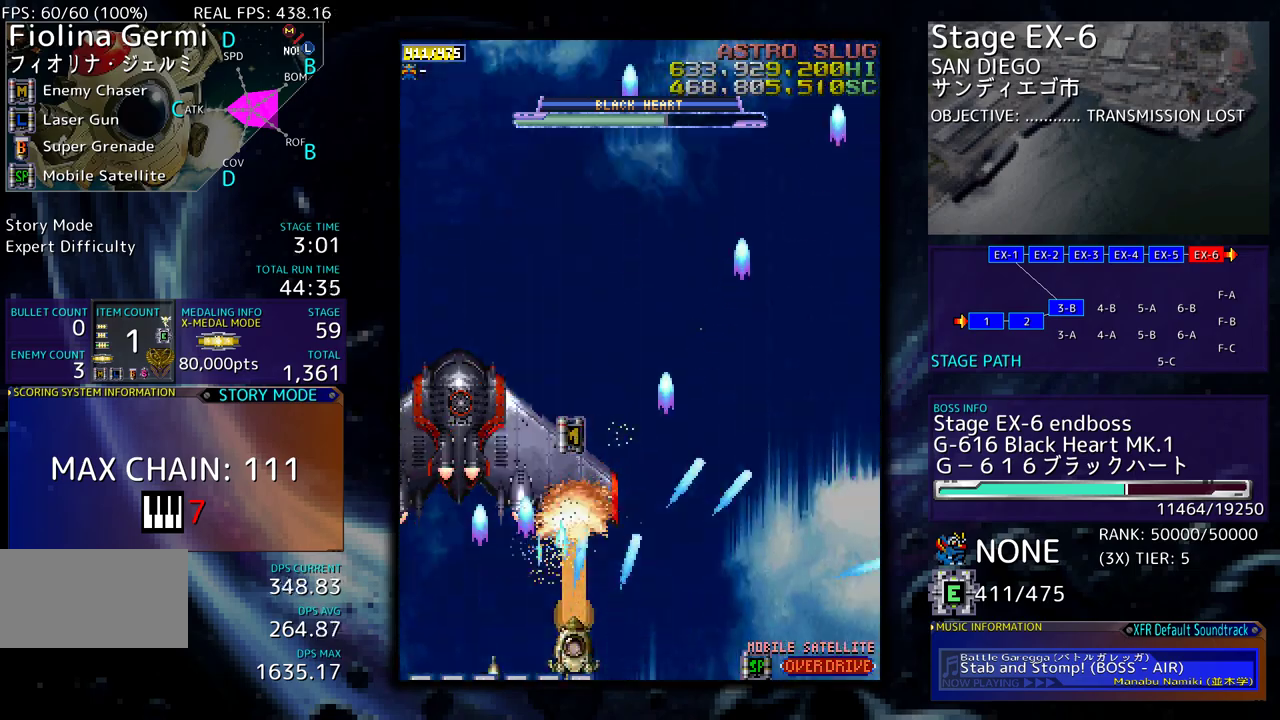
{"buttons": ["DPAD_UP", "DPAD_RIGHT"], "events": [[150, "DPAD_DOWN", "down"], [150, "DPAD_RIGHT", "down"], [300, "DPAD_DOWN", "up"], [433, "DPAD_UP", "down"]]}
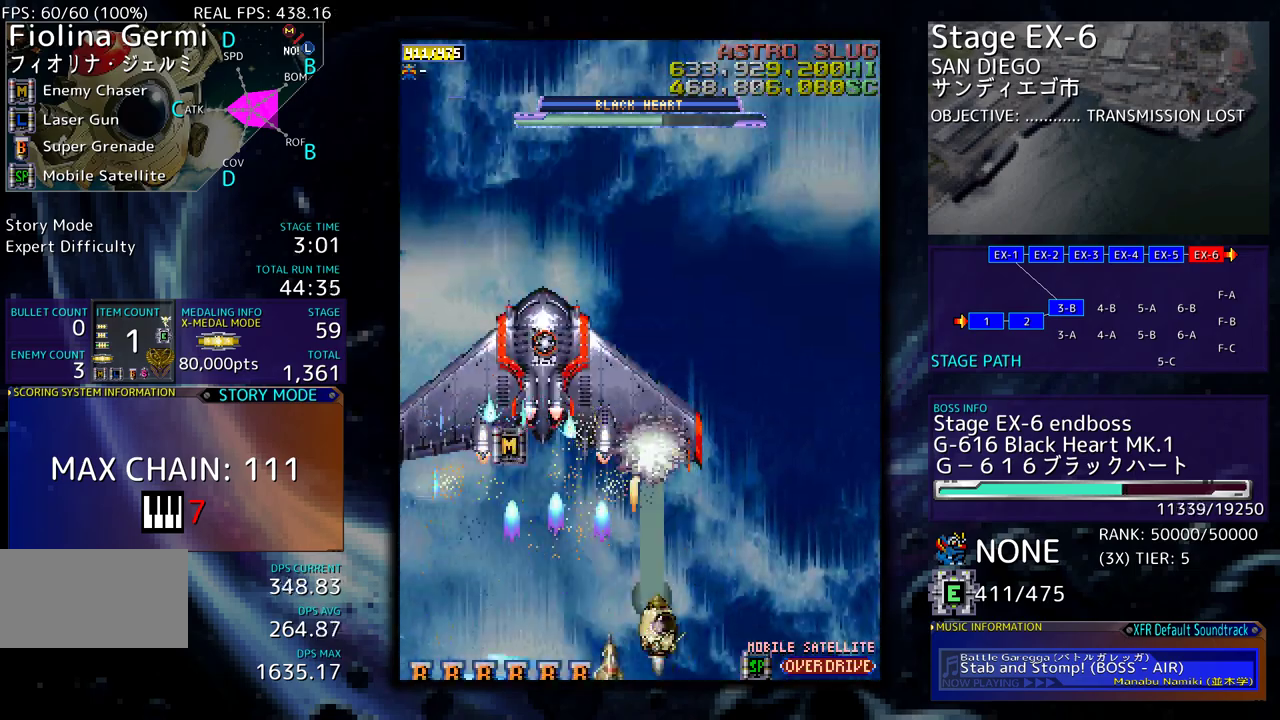
{"buttons": ["DPAD_RIGHT"], "events": [[350, "DPAD_UP", "up"], [417, "DPAD_DOWN", "down"], [500, "DPAD_DOWN", "up"]]}
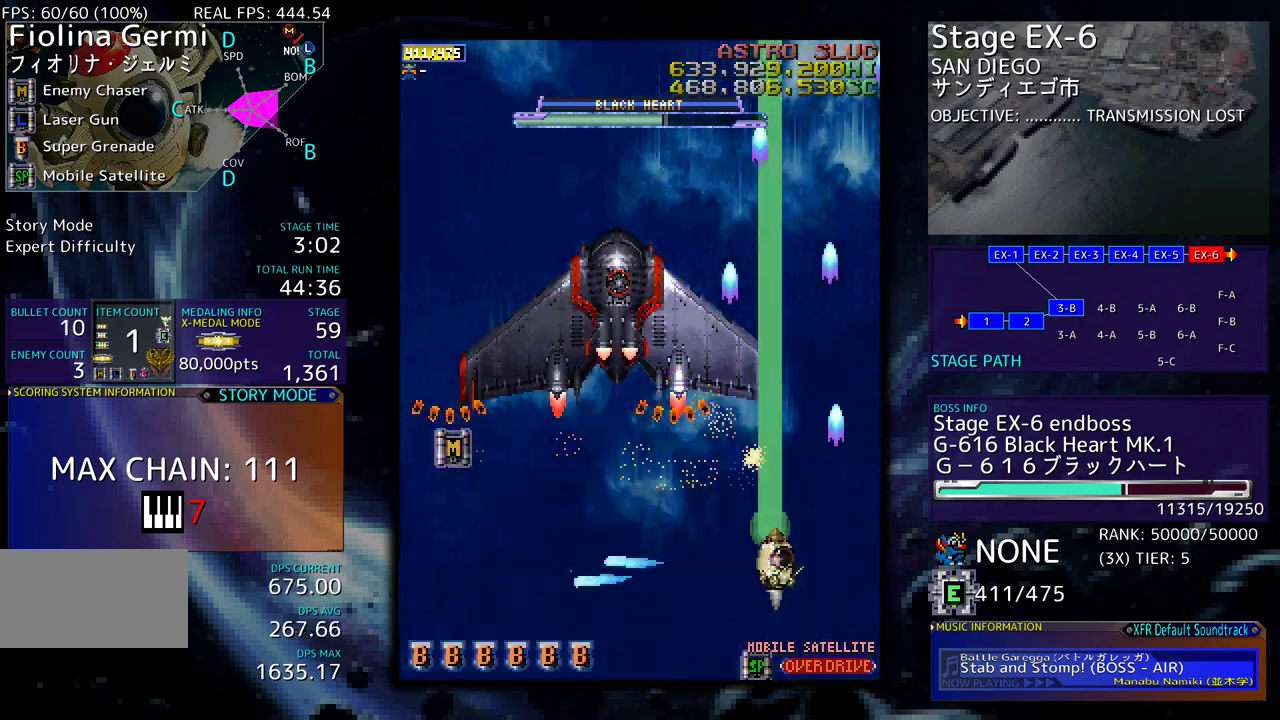
{"buttons": ["DPAD_UP", "DPAD_RIGHT"], "events": [[17, "DPAD_RIGHT", "up"], [50, "DPAD_UP", "down"], [67, "DPAD_RIGHT", "down"], [67, "DPAD_UP", "up"], [133, "DPAD_DOWN", "down"], [150, "DPAD_DOWN", "up"], [150, "DPAD_RIGHT", "up"], [250, "DPAD_RIGHT", "down"], [300, "DPAD_RIGHT", "up"], [383, "DPAD_RIGHT", "down"], [500, "DPAD_UP", "down"]]}
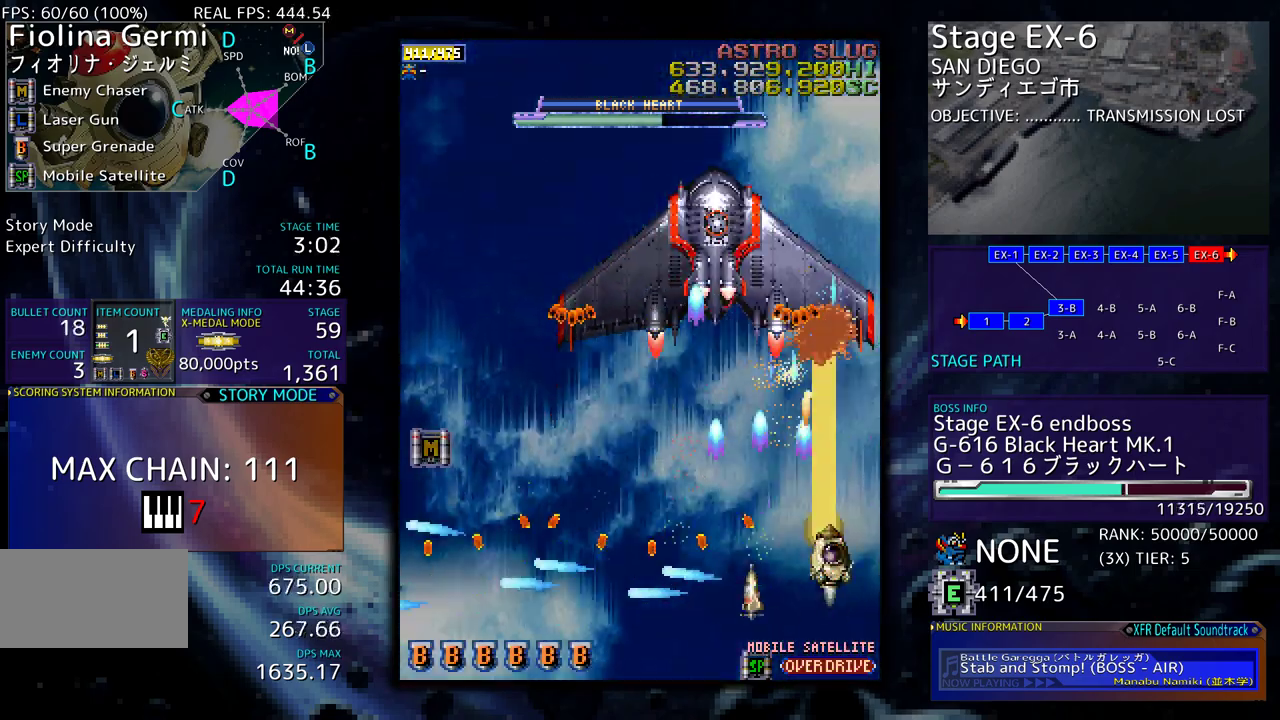
{"buttons": ["DPAD_DOWN", "DPAD_LEFT"], "events": [[17, "DPAD_RIGHT", "up"], [133, "DPAD_LEFT", "down"], [267, "DPAD_UP", "up"], [300, "DPAD_DOWN", "down"]]}
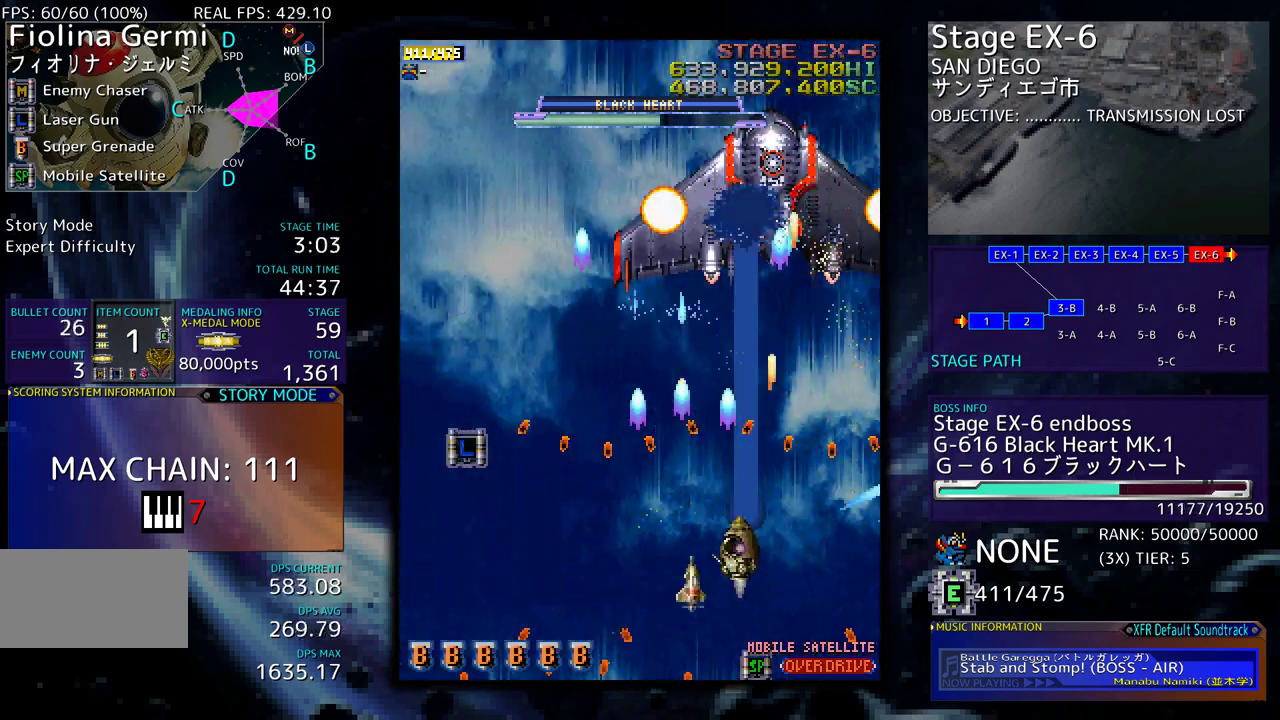
{"buttons": ["DPAD_LEFT"], "events": [[483, "DPAD_DOWN", "up"]]}
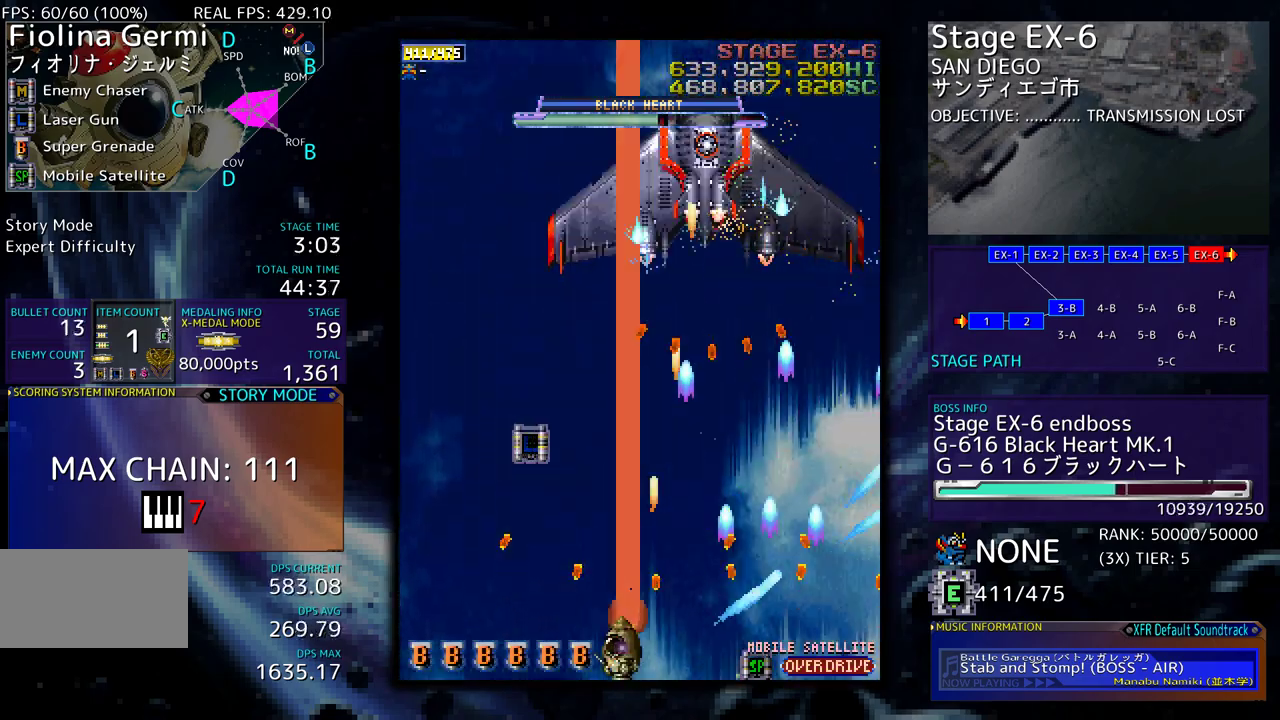
{"buttons": ["DPAD_DOWN", "DPAD_LEFT"], "events": [[17, "DPAD_LEFT", "up"], [133, "DPAD_UP", "down"], [333, "DPAD_LEFT", "down"], [400, "DPAD_UP", "up"], [450, "DPAD_DOWN", "down"]]}
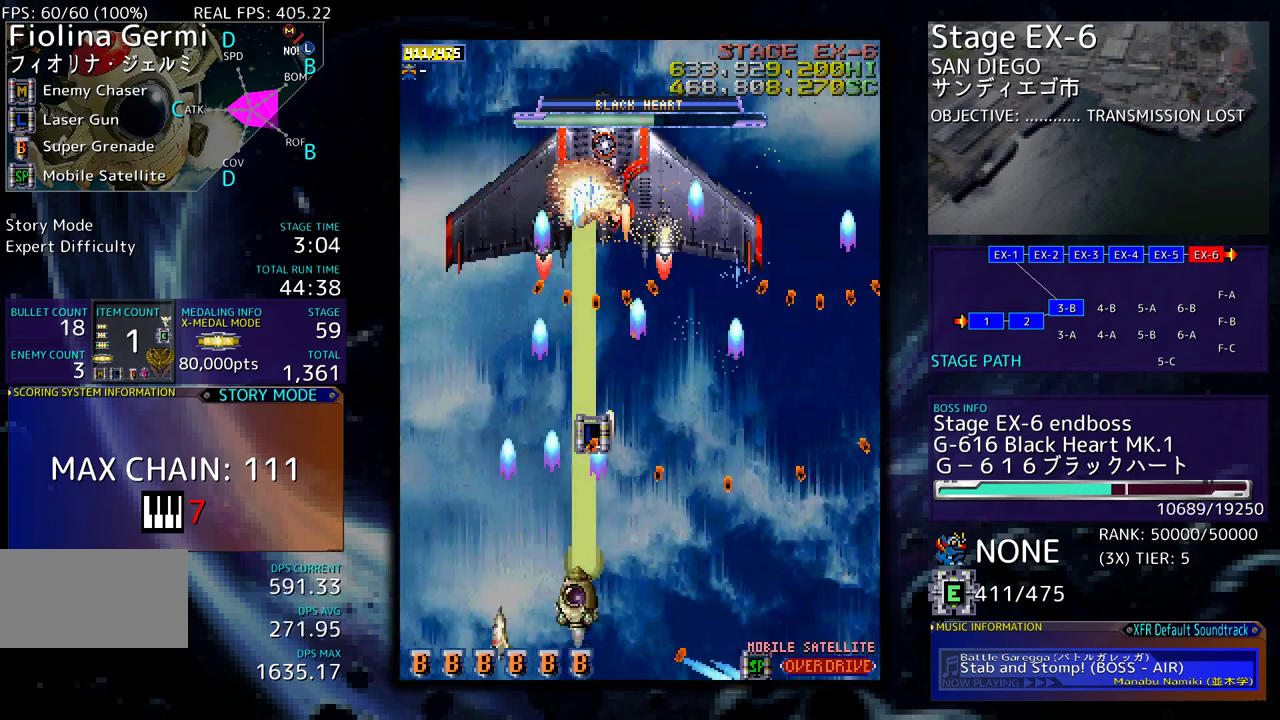
{"buttons": ["DPAD_UP", "DPAD_LEFT"], "events": [[67, "DPAD_DOWN", "up"], [250, "DPAD_UP", "down"]]}
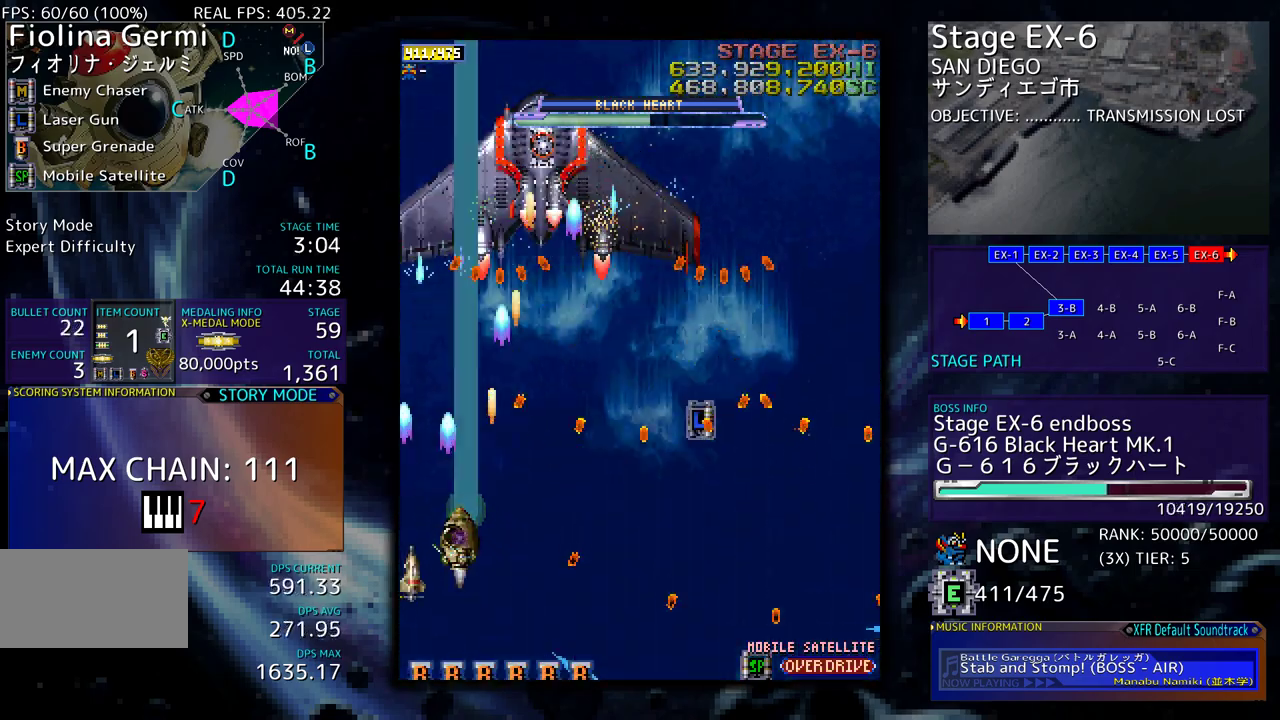
{"buttons": ["DPAD_UP"], "events": [[50, "DPAD_LEFT", "up"], [83, "DPAD_RIGHT", "down"], [100, "DPAD_UP", "up"], [117, "DPAD_DOWN", "down"], [250, "DPAD_DOWN", "up"], [250, "DPAD_RIGHT", "up"], [450, "DPAD_UP", "down"]]}
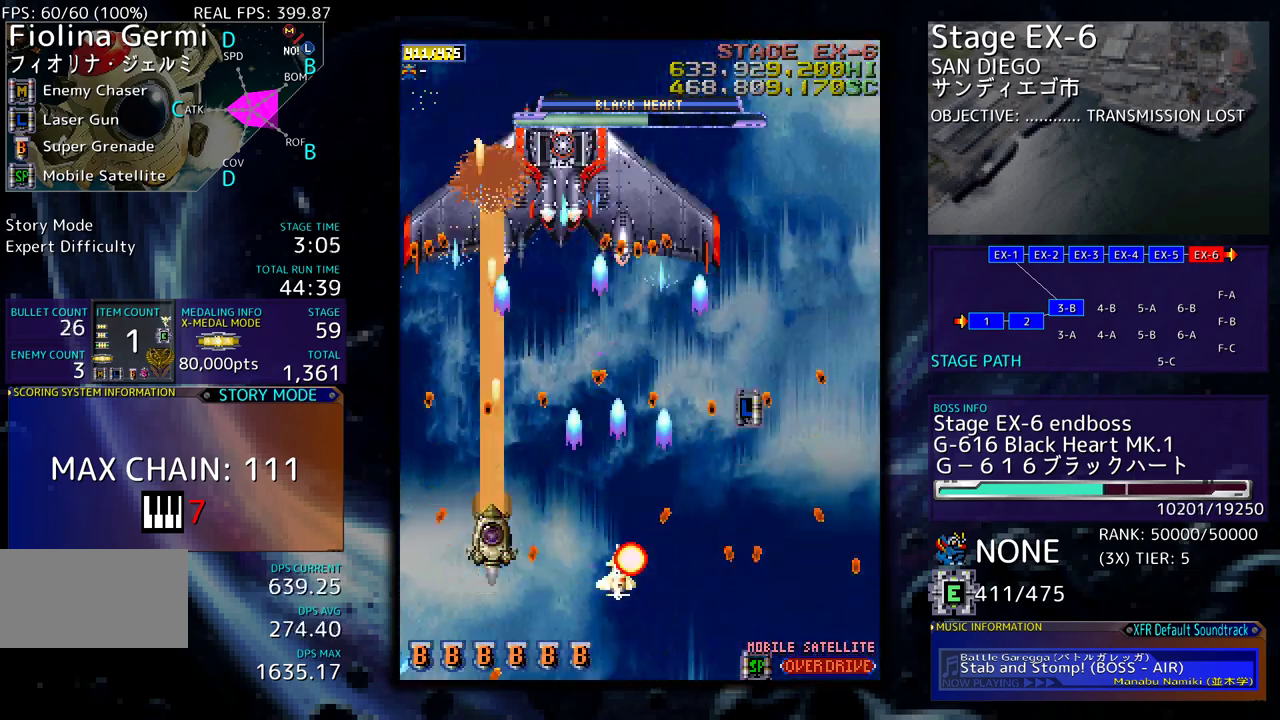
{"buttons": ["DPAD_DOWN", "DPAD_RIGHT"], "events": [[83, "DPAD_RIGHT", "down"], [100, "DPAD_UP", "up"], [133, "DPAD_DOWN", "down"], [267, "DPAD_DOWN", "up"], [383, "DPAD_DOWN", "down"], [400, "DPAD_RIGHT", "up"], [417, "DPAD_DOWN", "up"], [483, "DPAD_DOWN", "down"], [500, "DPAD_RIGHT", "down"]]}
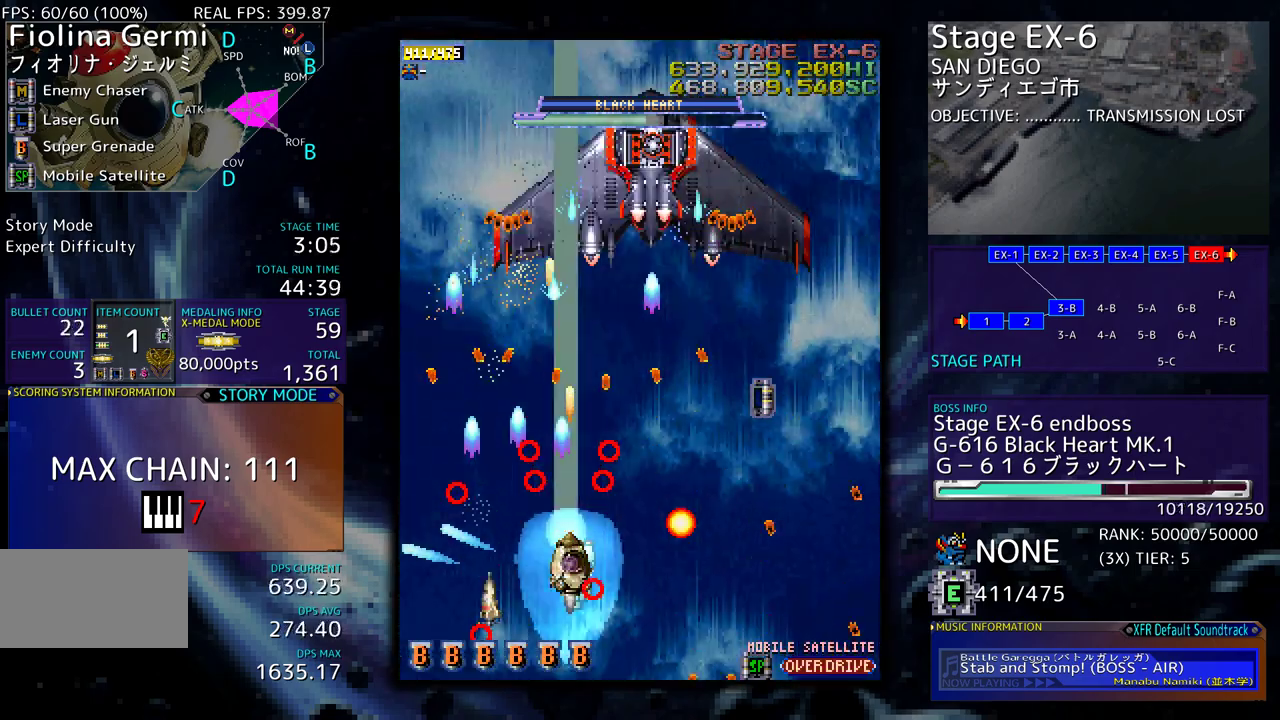
{"buttons": ["DPAD_DOWN", "DPAD_RIGHT"], "events": [[50, "DPAD_RIGHT", "up"], [83, "DPAD_DOWN", "up"], [167, "DPAD_RIGHT", "down"], [233, "DPAD_UP", "down"], [400, "DPAD_UP", "up"], [433, "DPAD_DOWN", "down"]]}
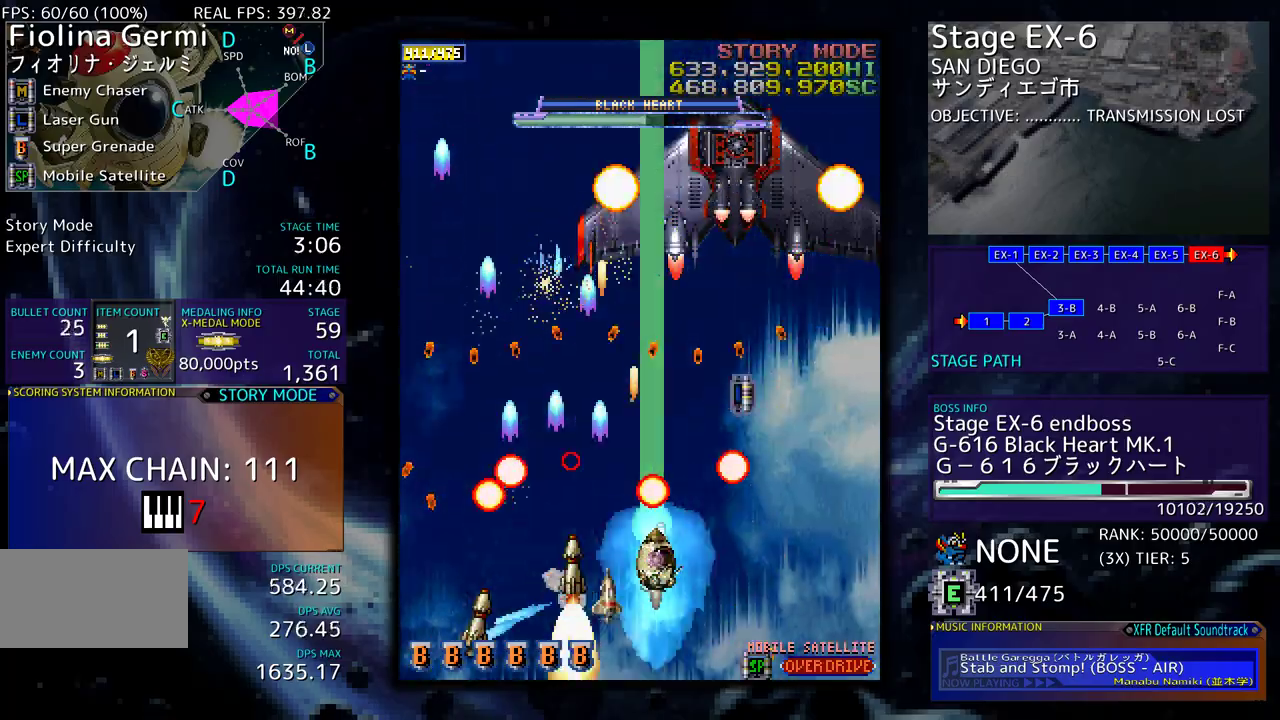
{"buttons": ["DPAD_DOWN"], "events": [[117, "DPAD_RIGHT", "up"], [133, "DPAD_DOWN", "up"], [183, "DPAD_DOWN", "down"], [183, "DPAD_RIGHT", "down"], [283, "DPAD_RIGHT", "up"], [300, "DPAD_LEFT", "down"], [433, "DPAD_LEFT", "up"]]}
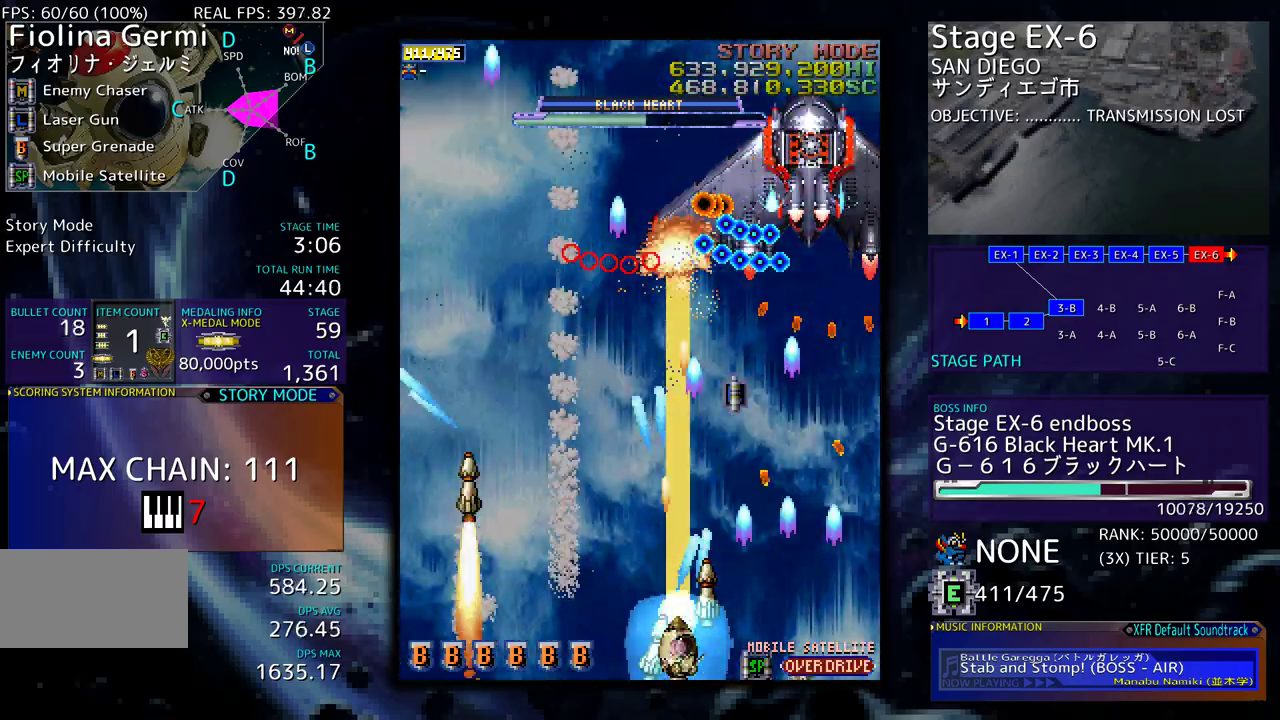
{"buttons": [], "events": [[33, "DPAD_LEFT", "down"], [50, "DPAD_DOWN", "up"], [133, "DPAD_LEFT", "up"], [283, "DPAD_LEFT", "down"], [283, "DPAD_UP", "down"], [317, "DPAD_UP", "up"], [350, "DPAD_LEFT", "up"], [467, "DPAD_UP", "down"], [500, "DPAD_UP", "up"]]}
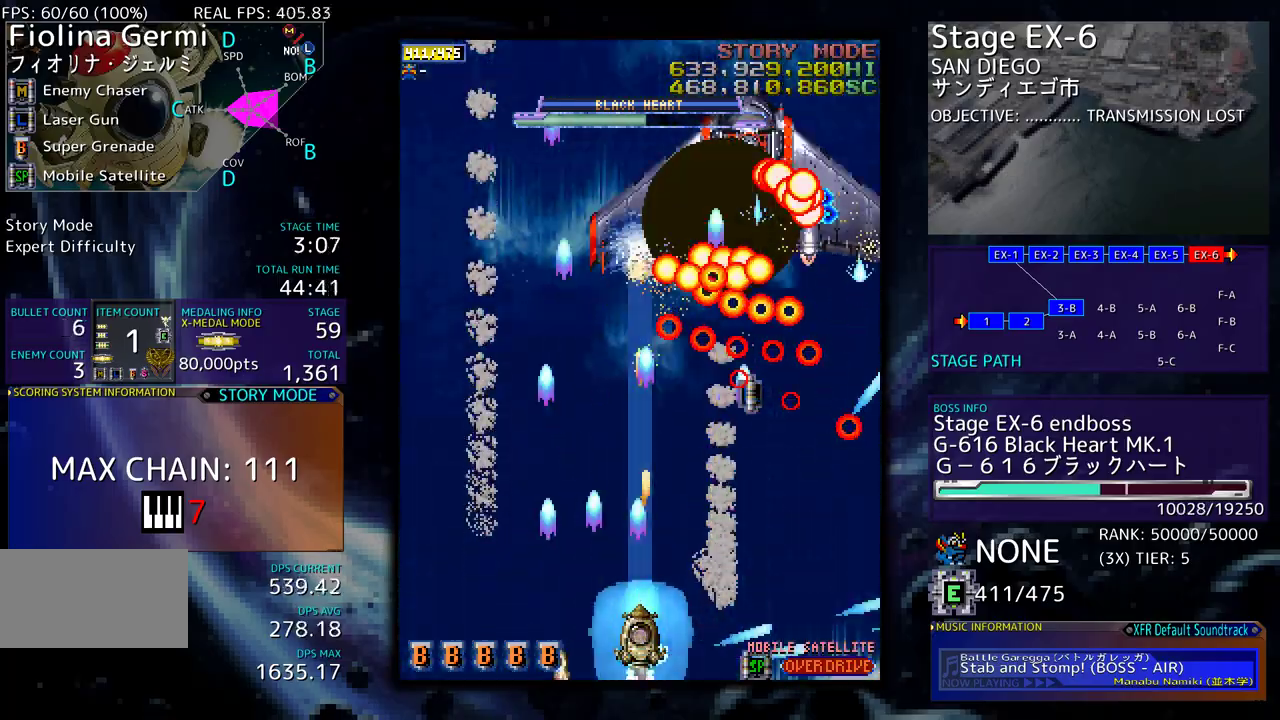
{"buttons": ["DPAD_LEFT"], "events": [[117, "DPAD_LEFT", "down"], [200, "DPAD_LEFT", "up"], [267, "DPAD_LEFT", "down"], [300, "DPAD_UP", "down"], [317, "DPAD_UP", "up"], [350, "DPAD_LEFT", "up"], [417, "DPAD_LEFT", "down"]]}
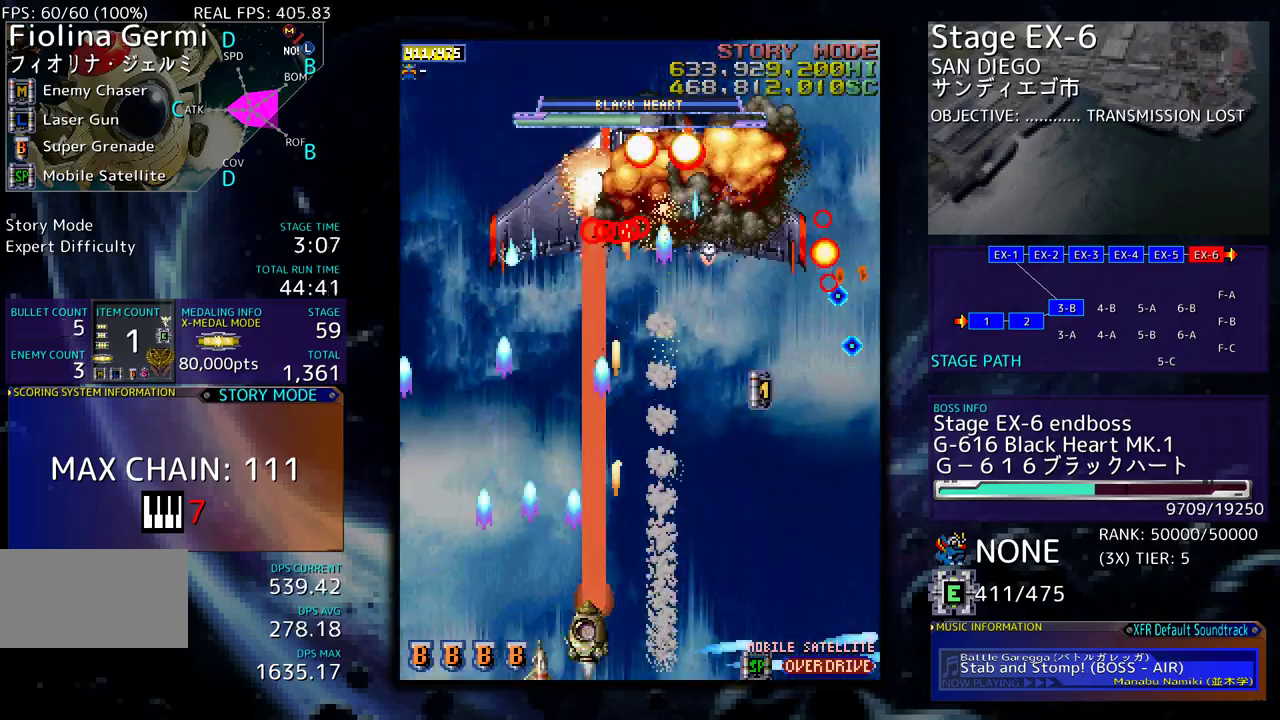
{"buttons": [], "events": [[17, "DPAD_LEFT", "up"], [83, "DPAD_LEFT", "down"], [167, "DPAD_LEFT", "up"], [233, "DPAD_LEFT", "down"], [250, "DPAD_UP", "down"], [300, "DPAD_UP", "up"], [317, "DPAD_LEFT", "up"], [400, "DPAD_LEFT", "down"], [417, "DPAD_UP", "down"], [433, "DPAD_UP", "up"], [467, "DPAD_LEFT", "up"]]}
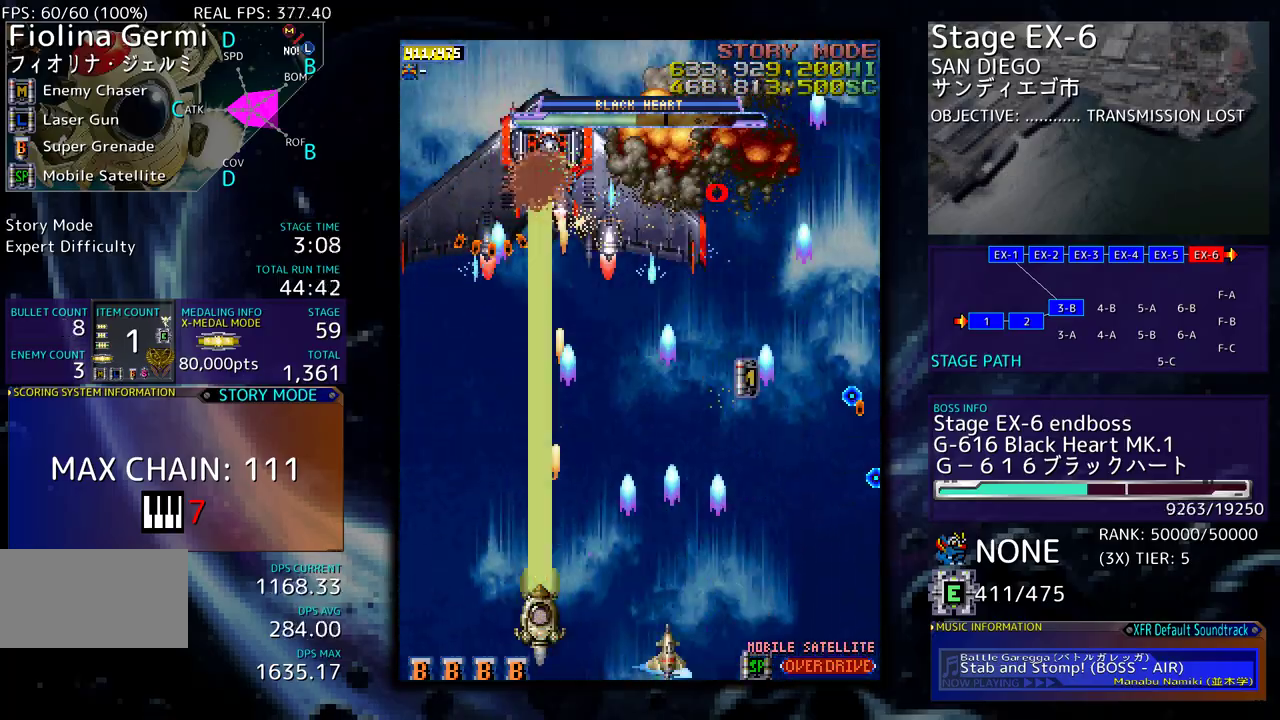
{"buttons": [], "events": [[50, "DPAD_LEFT", "down"], [50, "DPAD_UP", "down"], [117, "DPAD_UP", "up"], [133, "DPAD_LEFT", "up"], [217, "DPAD_UP", "down"], [283, "DPAD_UP", "up"], [300, "DPAD_RIGHT", "down"], [450, "DPAD_RIGHT", "up"]]}
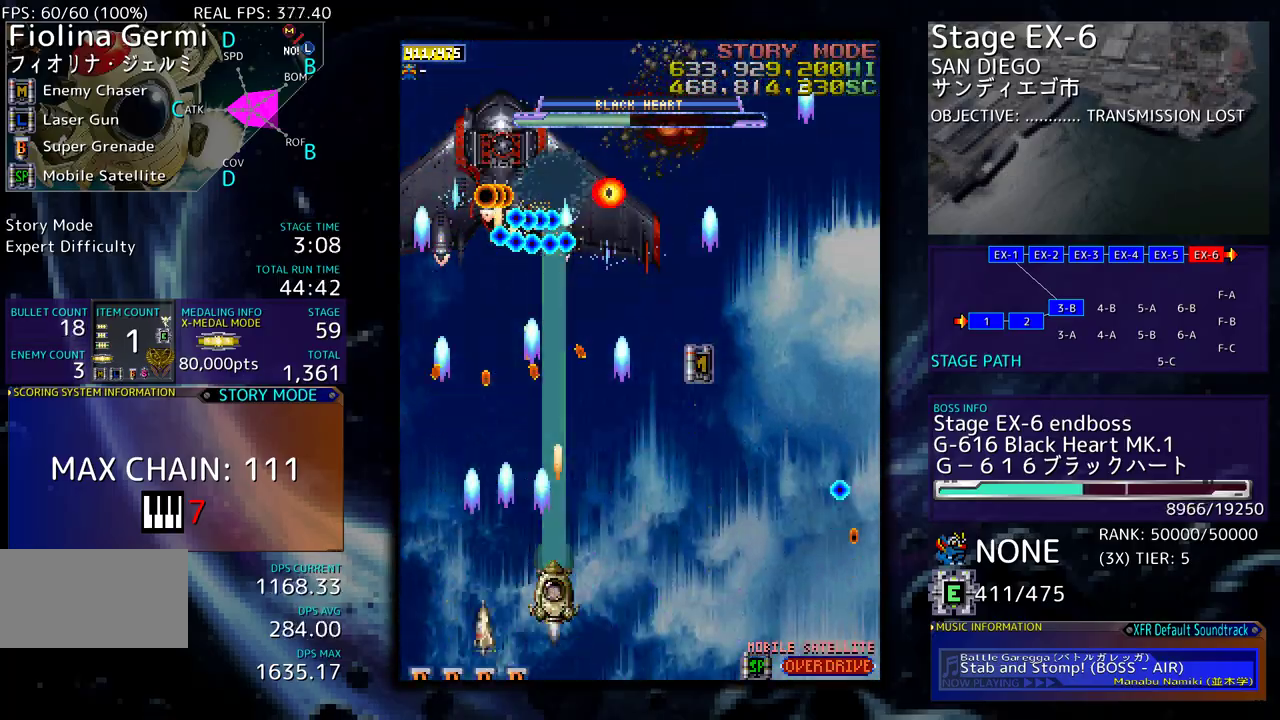
{"buttons": ["DPAD_DOWN", "DPAD_RIGHT"], "events": [[67, "DPAD_DOWN", "down"], [67, "DPAD_RIGHT", "down"], [183, "DPAD_DOWN", "up"], [183, "DPAD_RIGHT", "up"], [283, "DPAD_DOWN", "down"], [283, "DPAD_RIGHT", "down"], [367, "DPAD_DOWN", "up"], [367, "DPAD_RIGHT", "up"], [467, "DPAD_DOWN", "down"], [467, "DPAD_RIGHT", "down"]]}
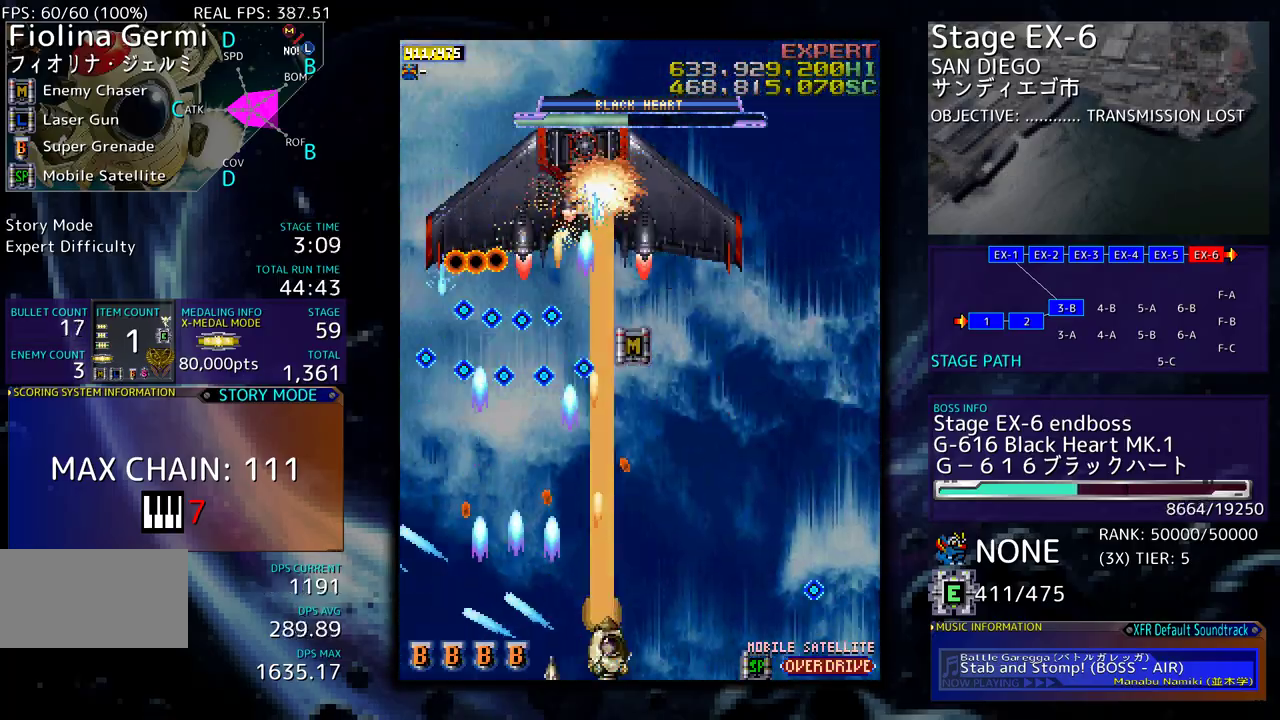
{"buttons": ["DPAD_RIGHT"], "events": [[17, "DPAD_DOWN", "up"], [17, "DPAD_RIGHT", "up"], [100, "DPAD_DOWN", "down"], [100, "DPAD_RIGHT", "down"], [483, "DPAD_DOWN", "up"]]}
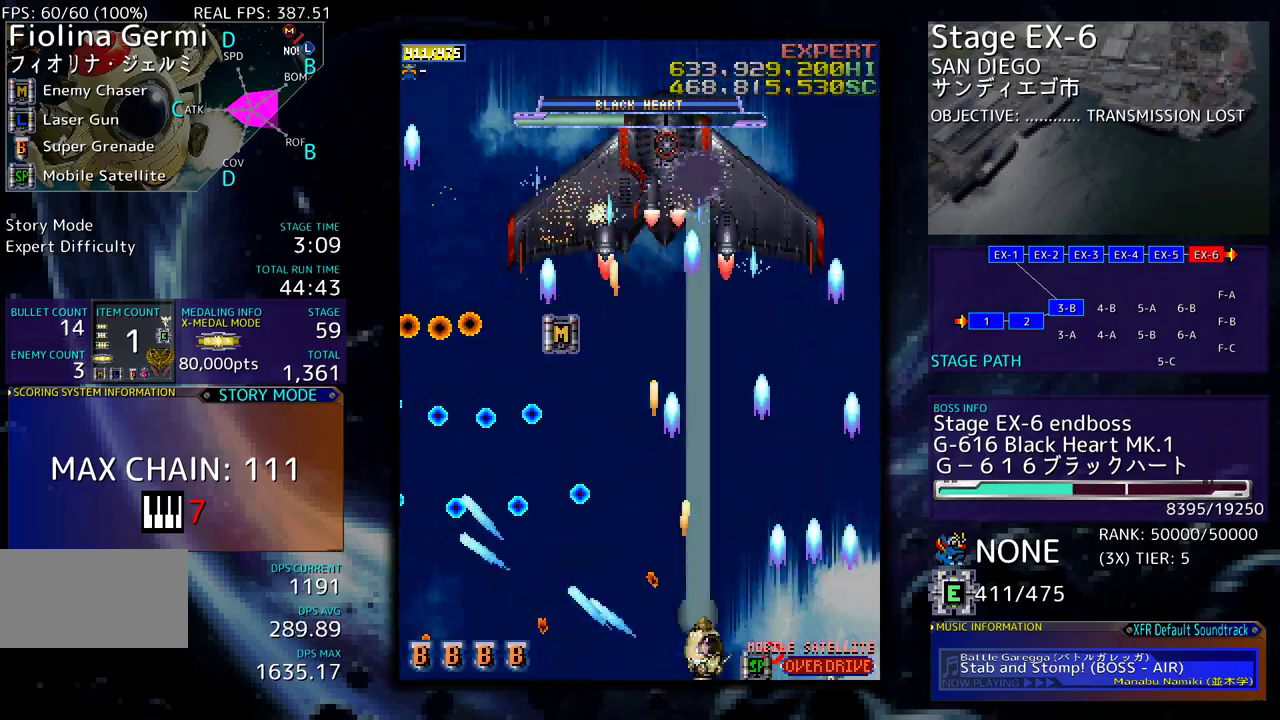
{"buttons": [], "events": [[67, "DPAD_UP", "down"], [183, "DPAD_RIGHT", "up"], [317, "DPAD_LEFT", "down"], [417, "DPAD_LEFT", "up"], [417, "DPAD_UP", "up"]]}
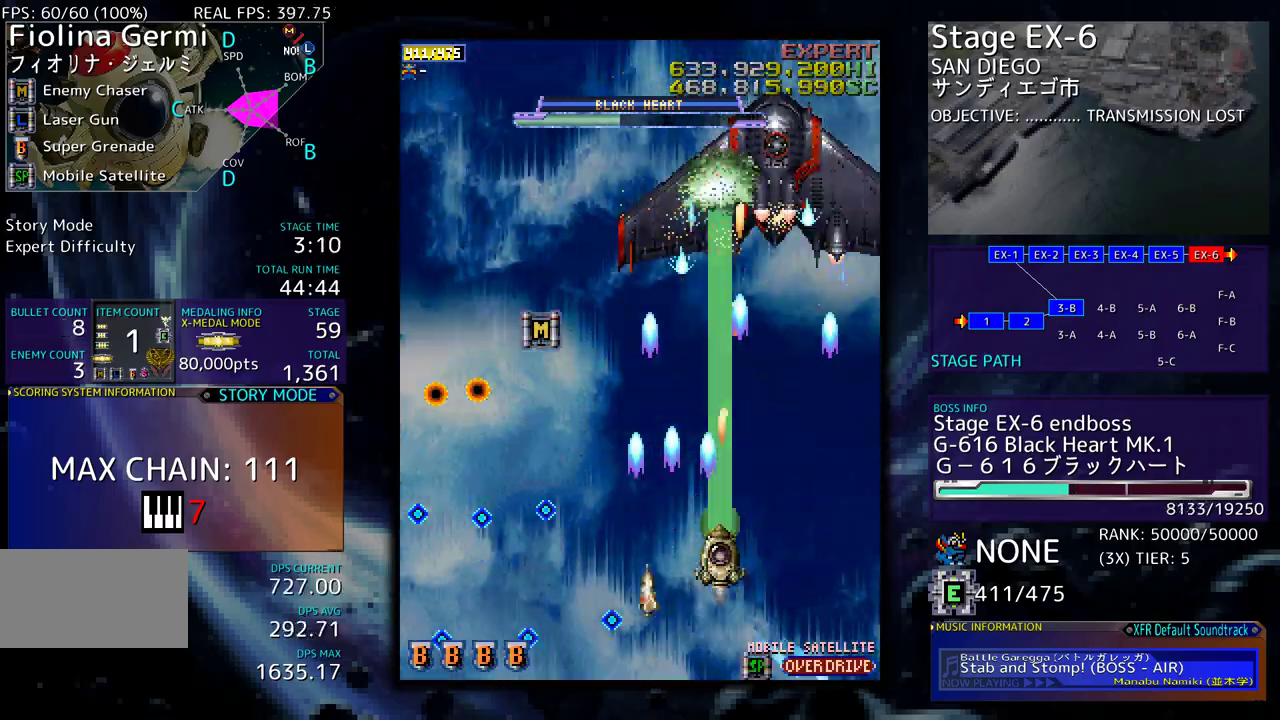
{"buttons": ["DPAD_UP", "DPAD_LEFT"], "events": [[150, "DPAD_LEFT", "down"], [217, "DPAD_LEFT", "up"], [300, "DPAD_LEFT", "down"], [300, "DPAD_UP", "down"], [383, "DPAD_UP", "up"], [417, "DPAD_LEFT", "up"], [450, "DPAD_LEFT", "down"], [467, "DPAD_UP", "down"]]}
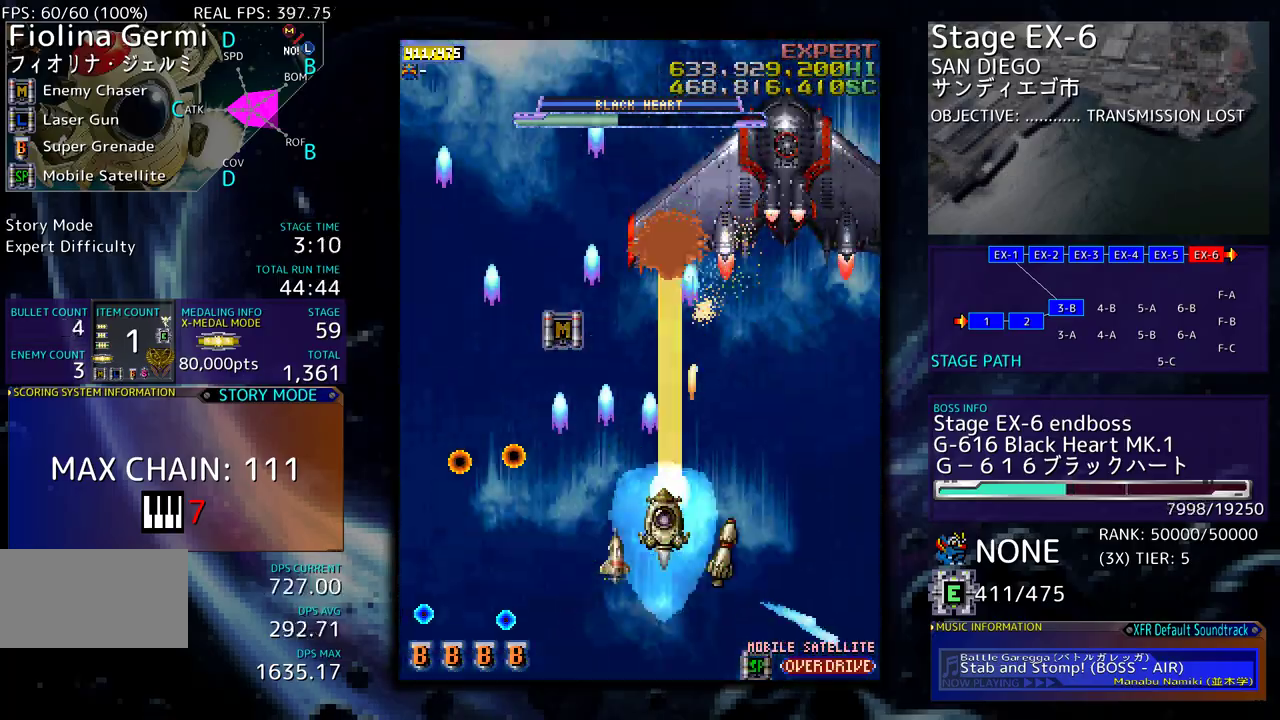
{"buttons": ["DPAD_DOWN"], "events": [[17, "DPAD_UP", "up"], [33, "DPAD_LEFT", "up"], [133, "DPAD_LEFT", "down"], [183, "DPAD_LEFT", "up"], [283, "DPAD_LEFT", "down"], [283, "DPAD_UP", "down"], [333, "DPAD_UP", "up"], [367, "DPAD_LEFT", "up"], [483, "DPAD_DOWN", "down"]]}
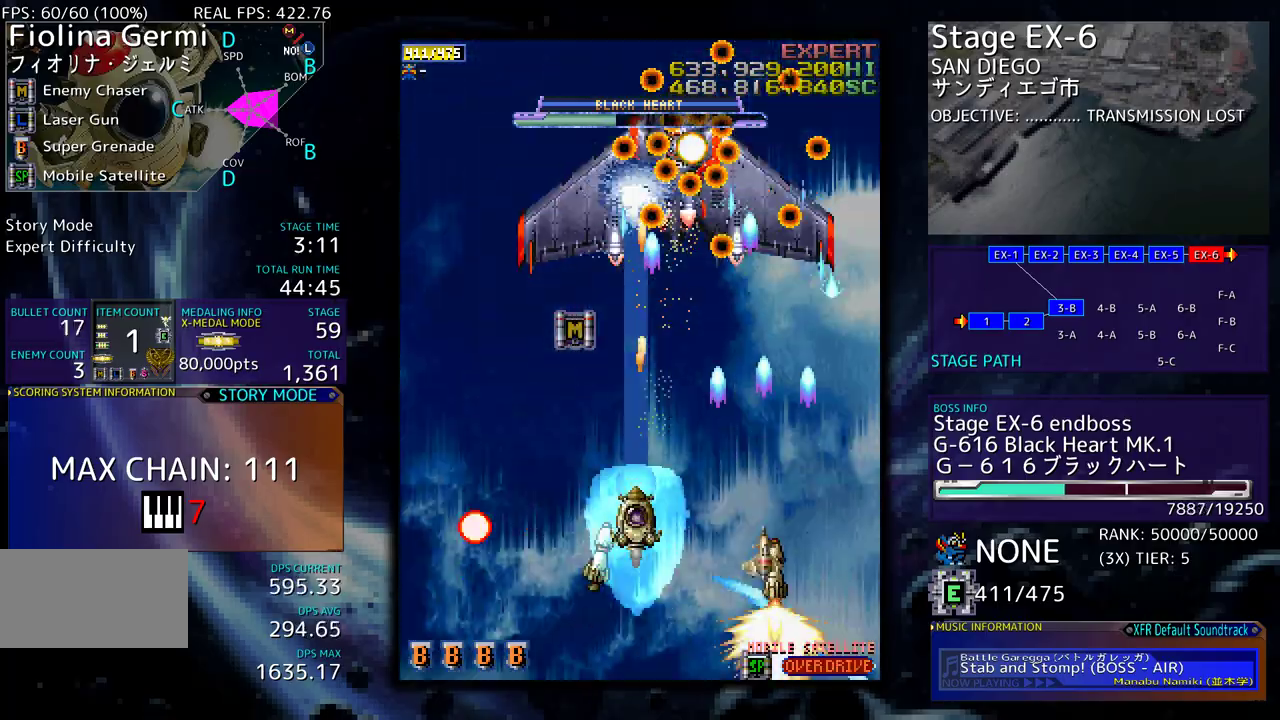
{"buttons": ["DPAD_DOWN", "DPAD_LEFT"], "events": [[200, "DPAD_DOWN", "up"], [250, "DPAD_DOWN", "down"], [383, "DPAD_DOWN", "up"], [467, "DPAD_DOWN", "down"], [500, "DPAD_LEFT", "down"]]}
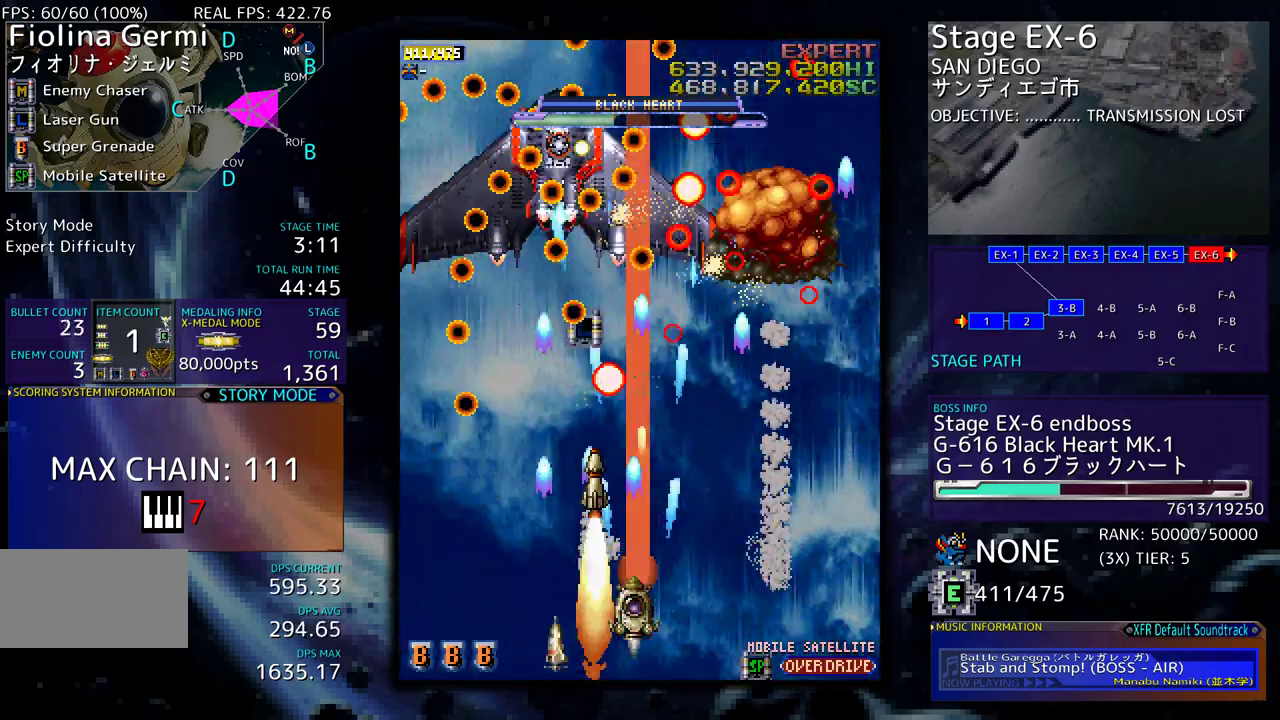
{"buttons": ["DPAD_LEFT"], "events": [[100, "DPAD_LEFT", "up"], [133, "DPAD_RIGHT", "down"], [350, "DPAD_DOWN", "up"], [350, "DPAD_RIGHT", "up"], [483, "DPAD_LEFT", "down"]]}
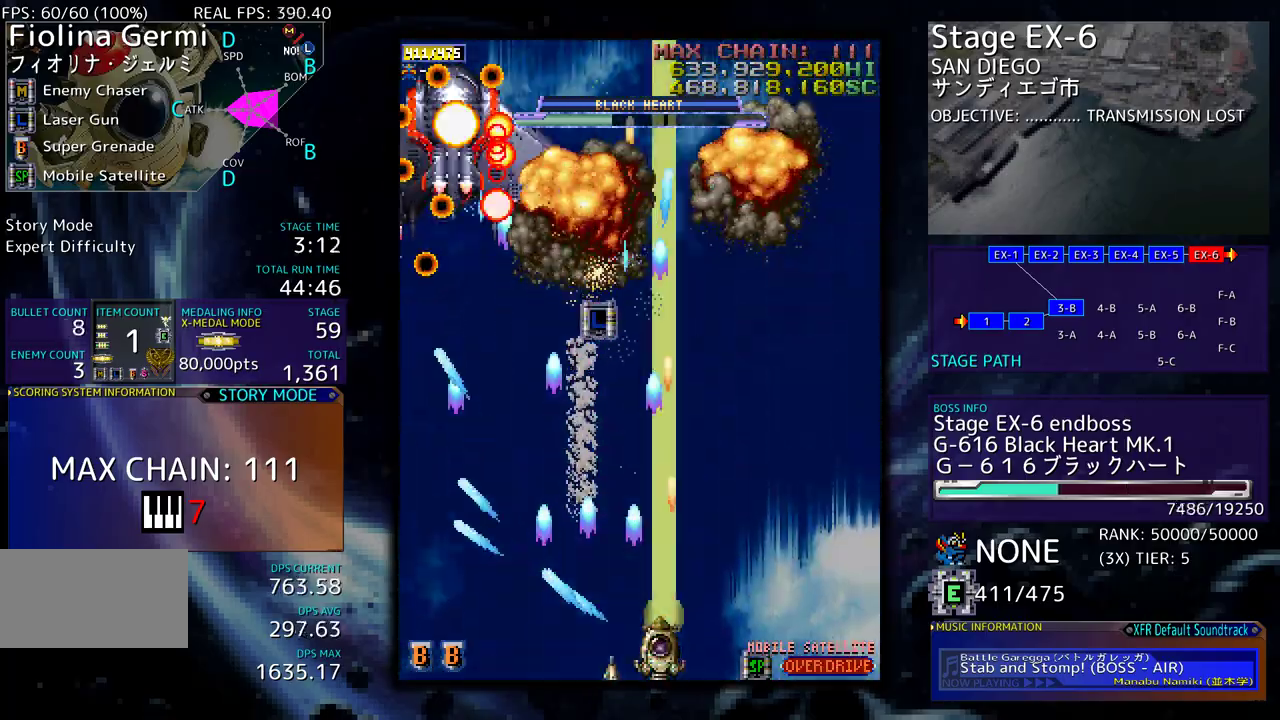
{"buttons": [], "events": [[133, "DPAD_LEFT", "up"], [233, "DPAD_LEFT", "down"], [233, "DPAD_UP", "down"], [333, "DPAD_UP", "up"], [350, "DPAD_LEFT", "up"], [417, "DPAD_DOWN", "down"], [417, "DPAD_RIGHT", "down"], [450, "DPAD_DOWN", "up"], [500, "DPAD_RIGHT", "up"]]}
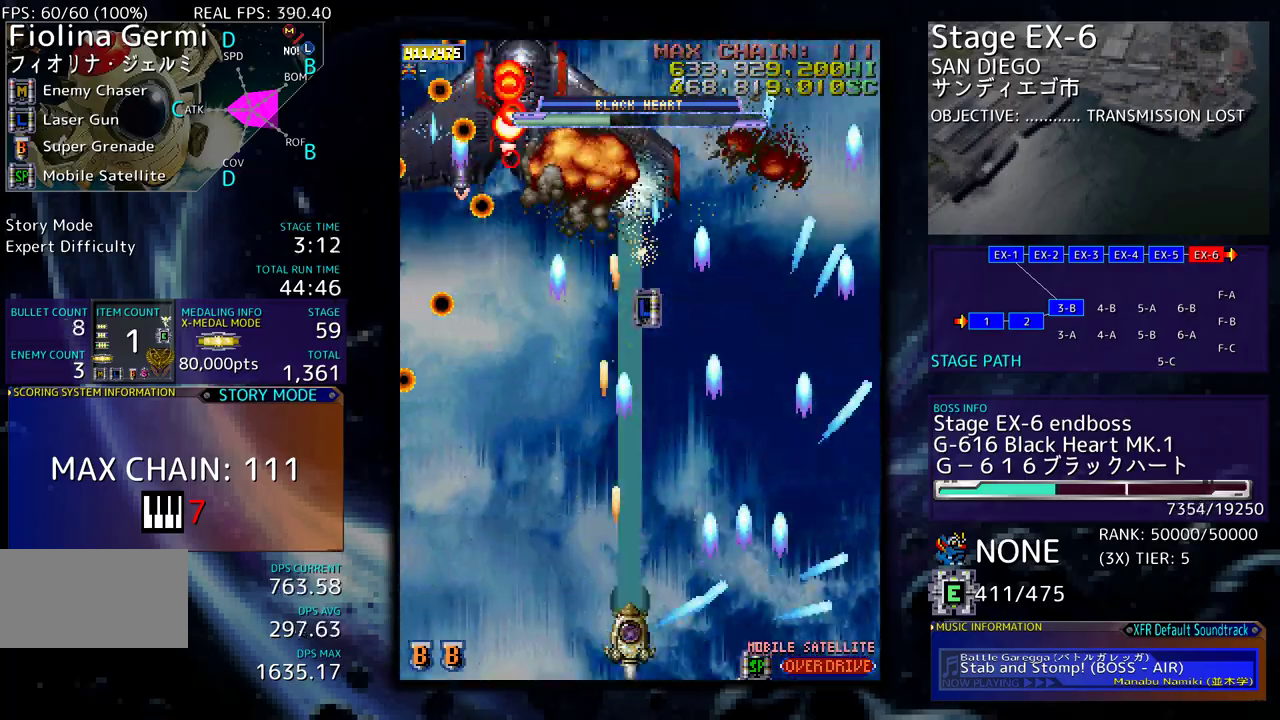
{"buttons": ["DPAD_DOWN", "DPAD_RIGHT"], "events": [[100, "DPAD_RIGHT", "down"], [117, "DPAD_DOWN", "down"], [133, "DPAD_DOWN", "up"], [183, "DPAD_RIGHT", "up"], [283, "DPAD_RIGHT", "down"], [300, "DPAD_DOWN", "down"], [317, "DPAD_DOWN", "up"], [350, "DPAD_RIGHT", "up"], [450, "DPAD_RIGHT", "down"], [467, "DPAD_DOWN", "down"]]}
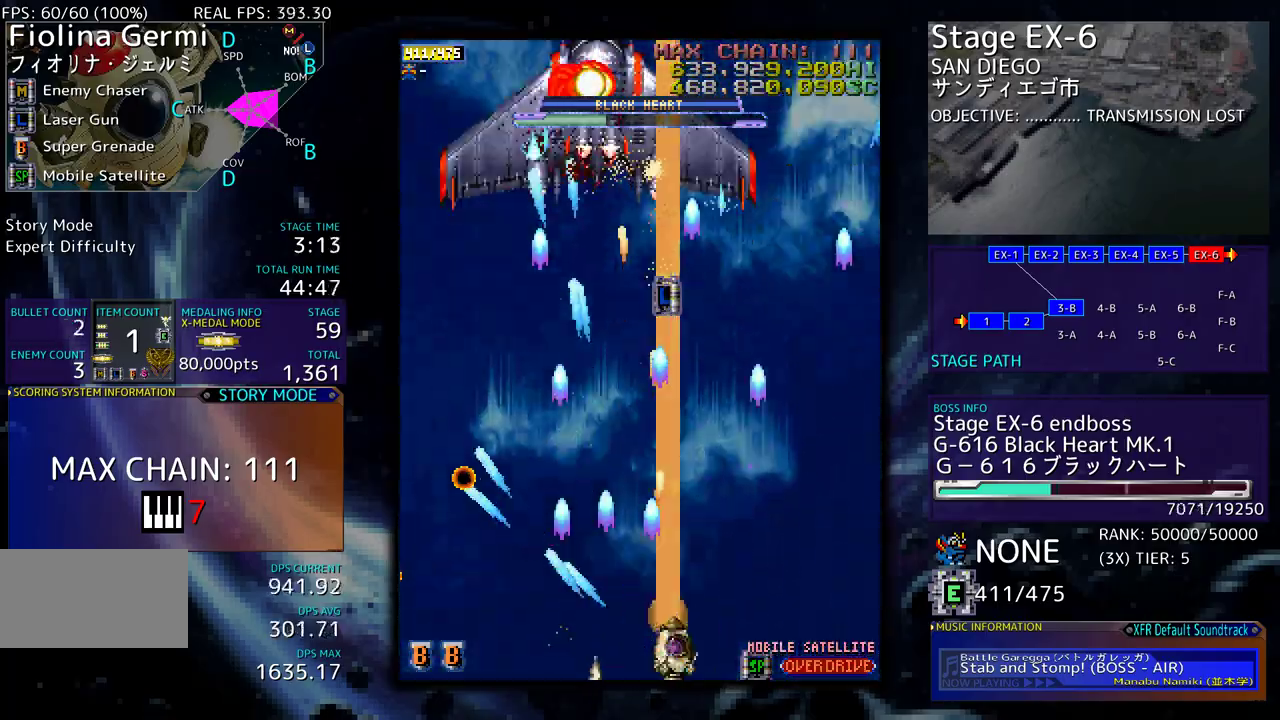
{"buttons": ["DPAD_RIGHT"], "events": [[17, "DPAD_DOWN", "up"], [17, "DPAD_RIGHT", "up"], [117, "DPAD_DOWN", "down"], [117, "DPAD_RIGHT", "down"], [183, "DPAD_DOWN", "up"], [183, "DPAD_RIGHT", "up"], [283, "DPAD_DOWN", "down"], [283, "DPAD_RIGHT", "down"], [333, "DPAD_DOWN", "up"], [350, "DPAD_RIGHT", "up"], [450, "DPAD_RIGHT", "down"], [467, "DPAD_DOWN", "down"], [500, "DPAD_DOWN", "up"]]}